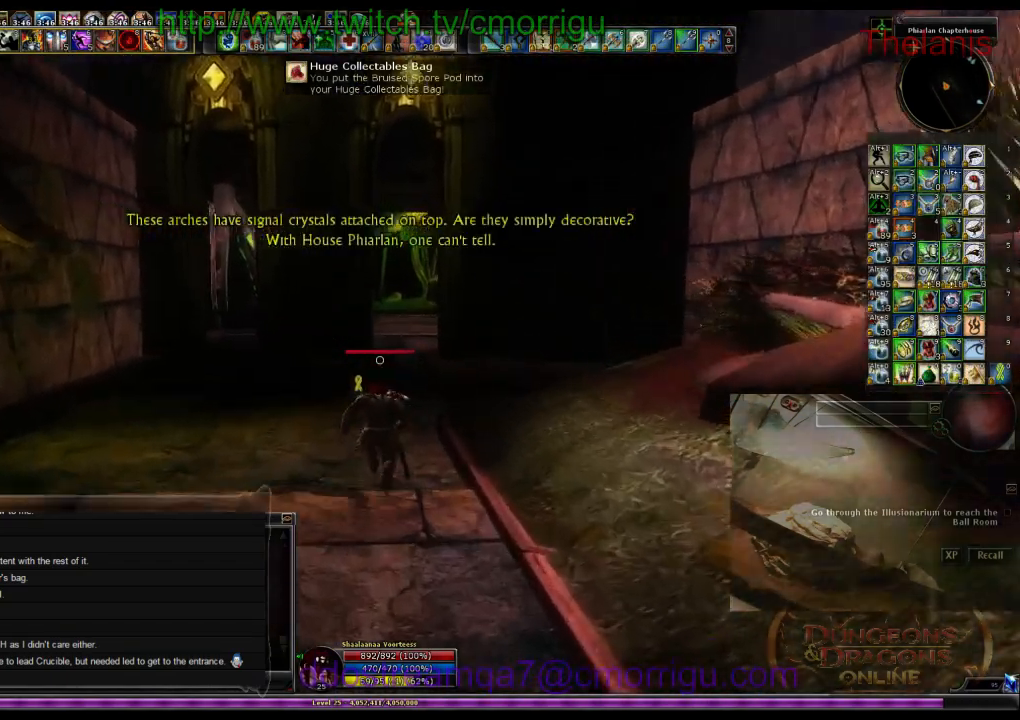
Gameplay with keyboard; each line is a JSON object with the keys held at the frame after it. "events" lists presses ("down") and releases ("up") of ".", "/", "0", "1", "2", "3", "4", "5", "6", "7", "8", "9", "a", "b", "backslash", "backspace", "c", "caps_lock", "comma", "ctrl_l", "ctrl_r", "d", "e", "equals", "escape", "f", "f1", "f10", "f11", "f12", "f2", "f3", "f4", "f5", "f6", "f7", "f8", "f9", "g", "h", "i", "j", "k", "l", "lbracket", "m", "minus", "n", "o", "p", "q", "quote", "r", "rbracket", "return", "s", "semicolon", "shift_l", "shift_r", "space", "t", "tab", "tilde", "u", "v", "w", "x", "y" and "z" between this image and that frame as [ms after this image, input, new state], when the widget could be followed in between. No other keys are recorded. Mouse input is not recorded.
{"keys": ["w"], "events": []}
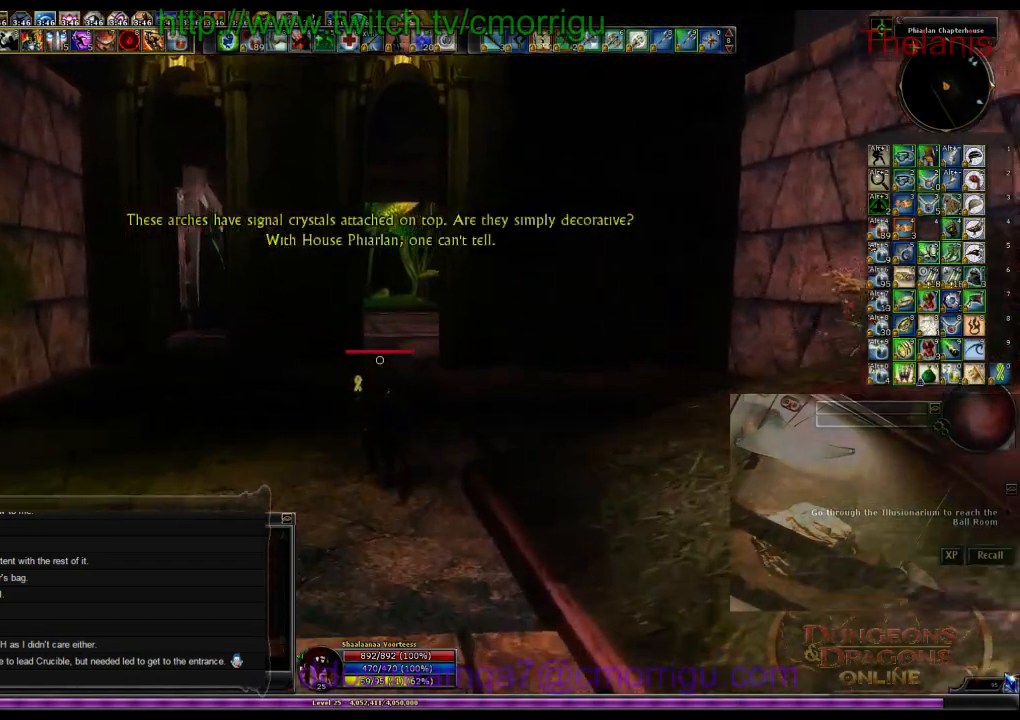
{"keys": ["w"], "events": []}
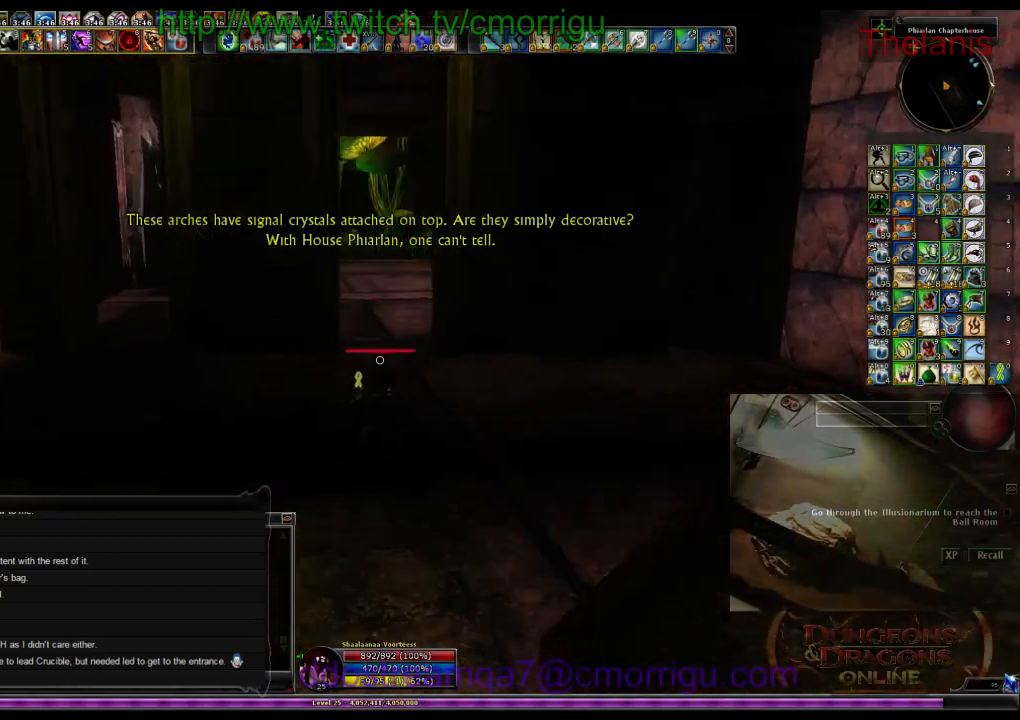
{"keys": ["w"], "events": []}
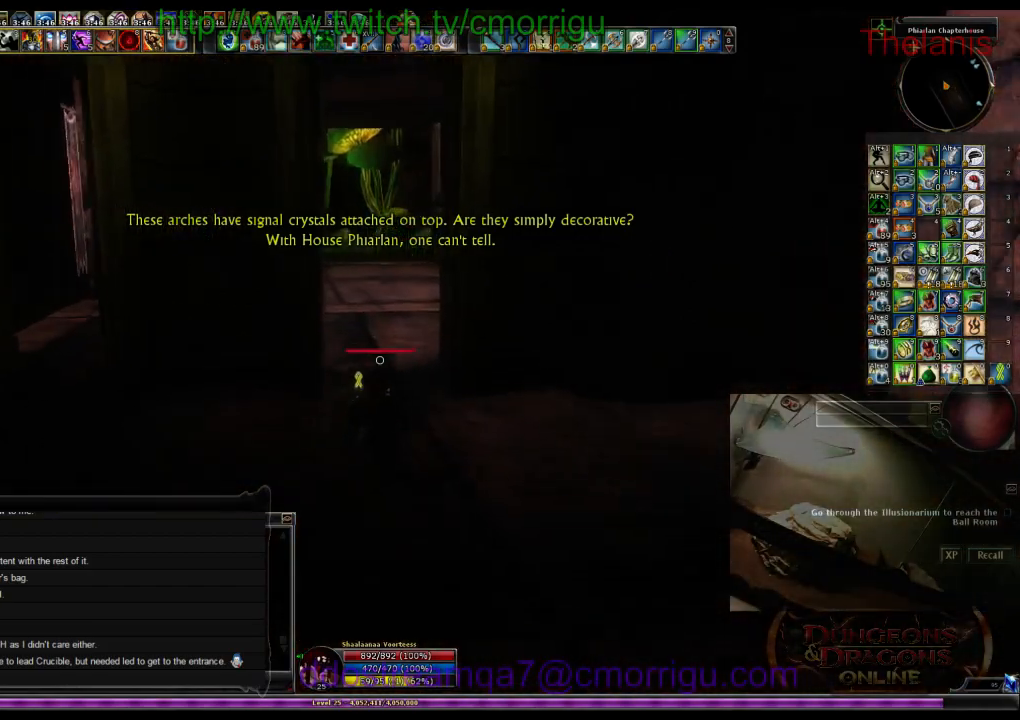
{"keys": ["w"], "events": []}
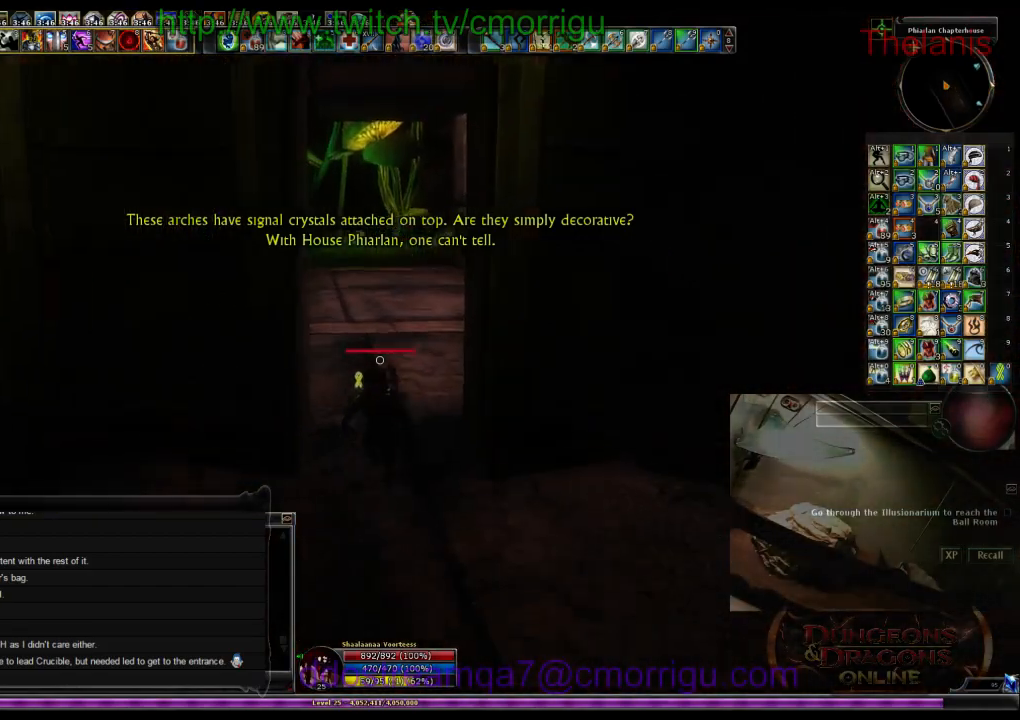
{"keys": ["w"], "events": []}
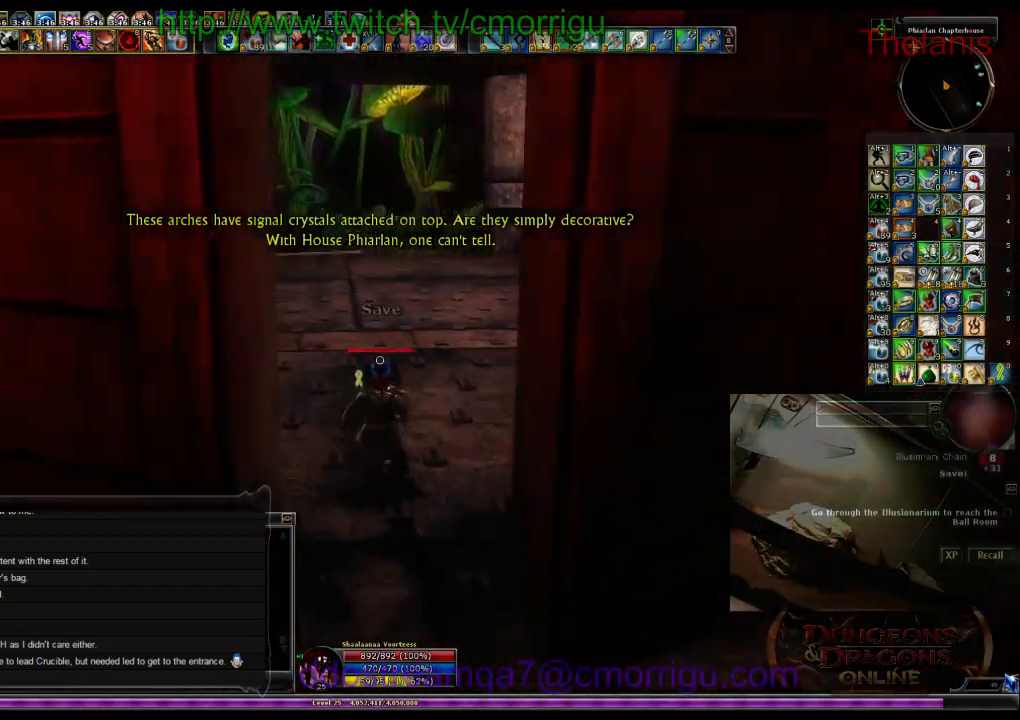
{"keys": ["w"], "events": []}
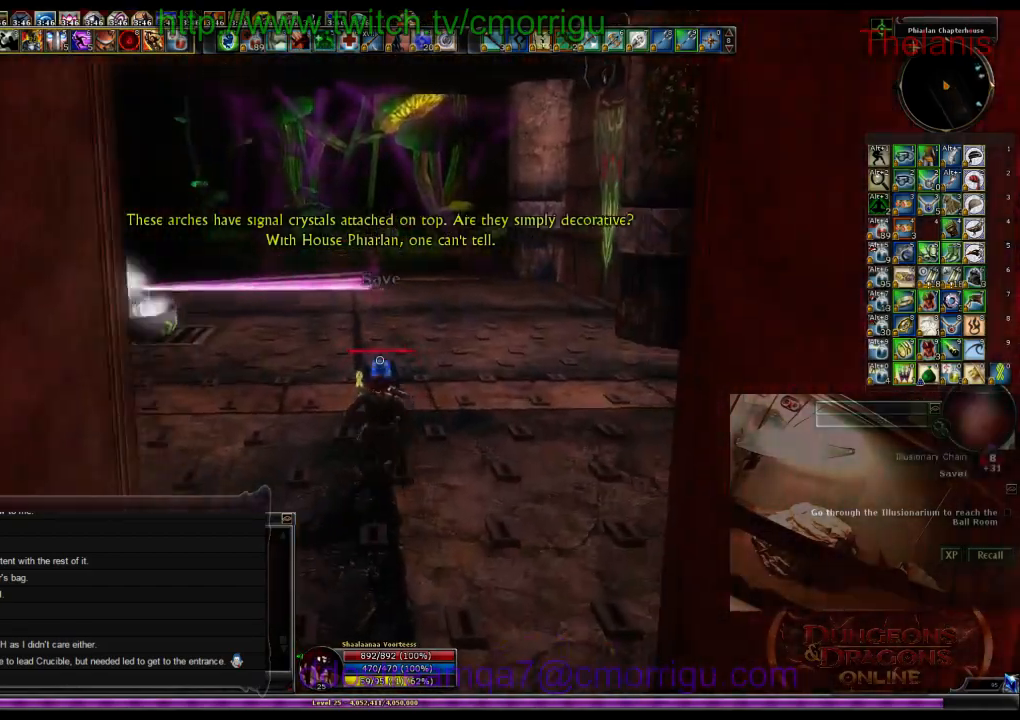
{"keys": ["w"], "events": [[134, "space", "down"], [300, "space", "up"]]}
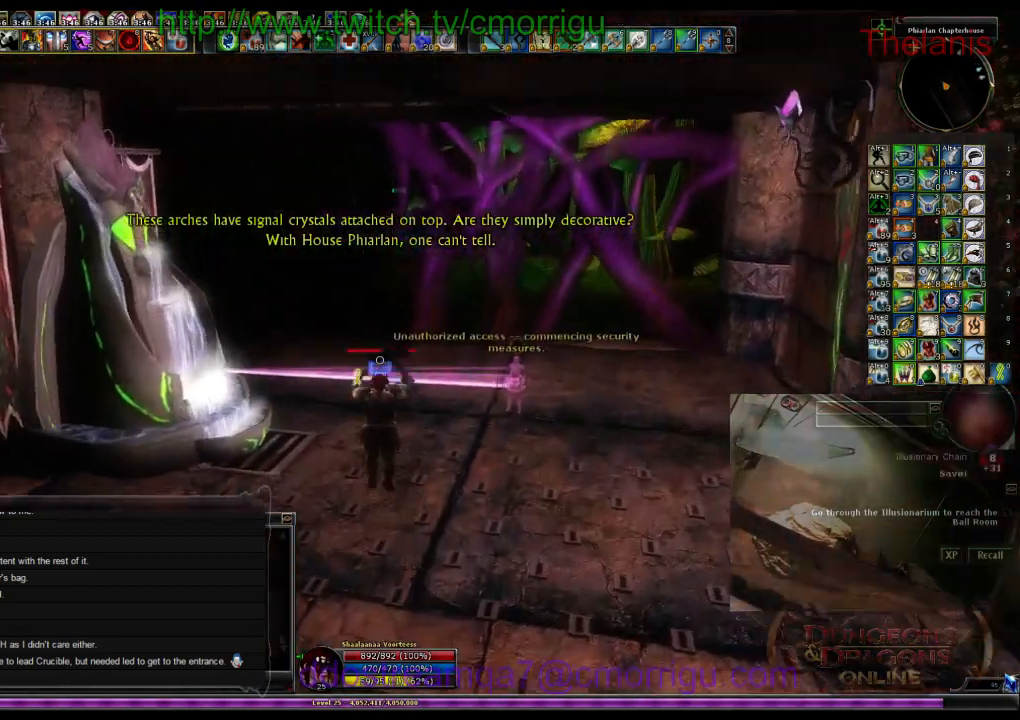
{"keys": ["w"], "events": []}
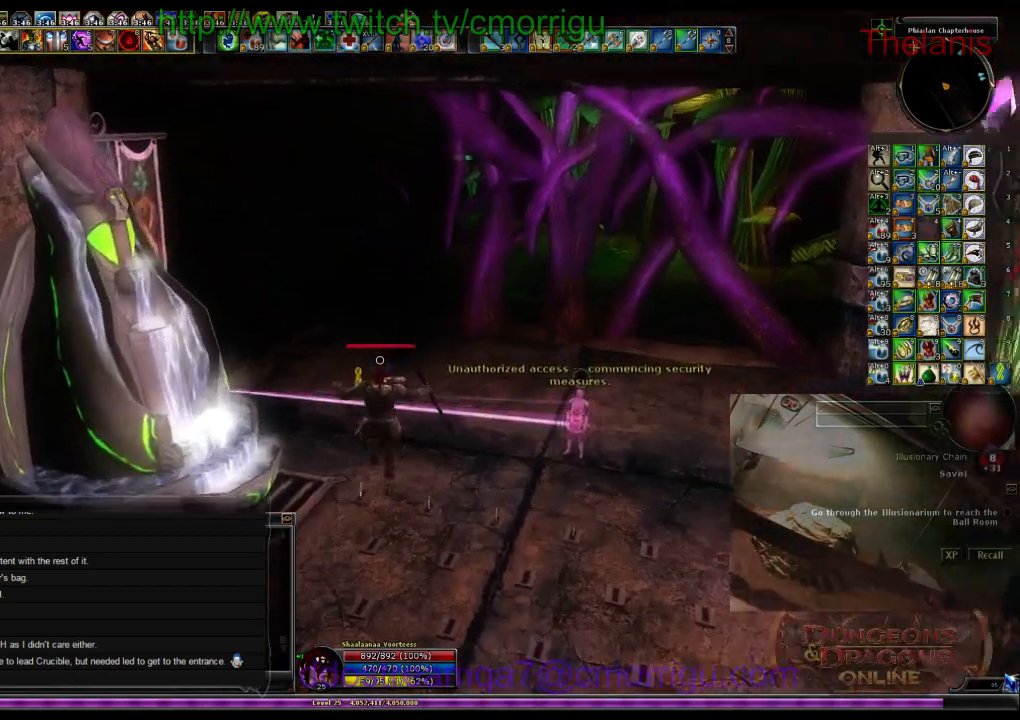
{"keys": ["w"], "events": []}
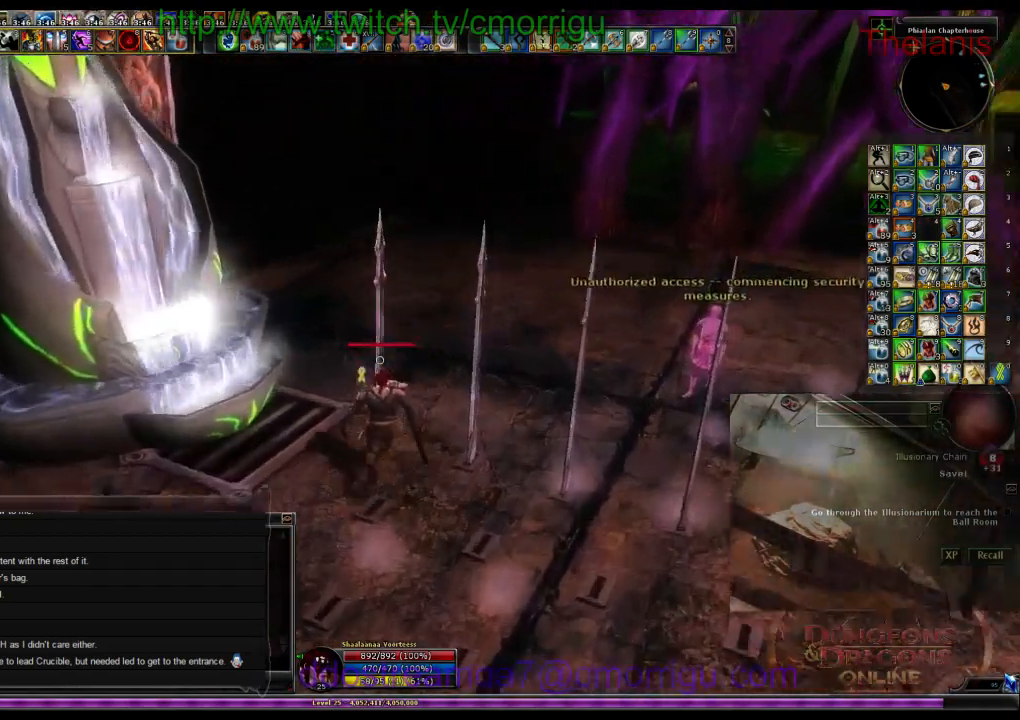
{"keys": ["d", "w"], "events": [[100, "d", "down"]]}
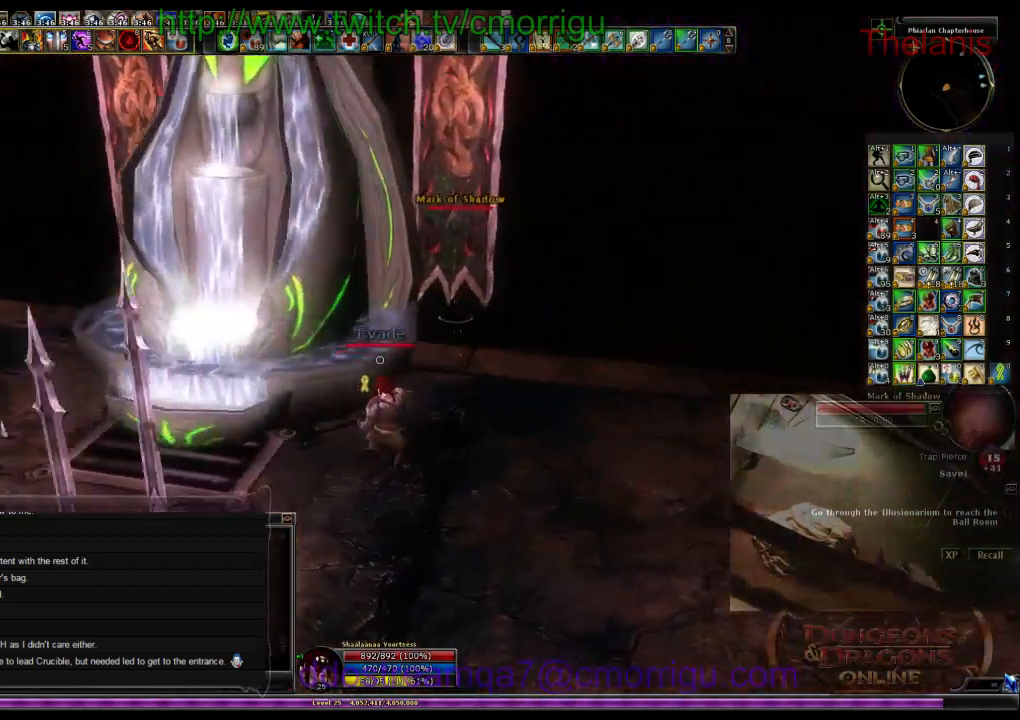
{"keys": [], "events": [[167, "d", "up"], [167, "w", "up"], [200, "1", "down"], [434, "1", "up"]]}
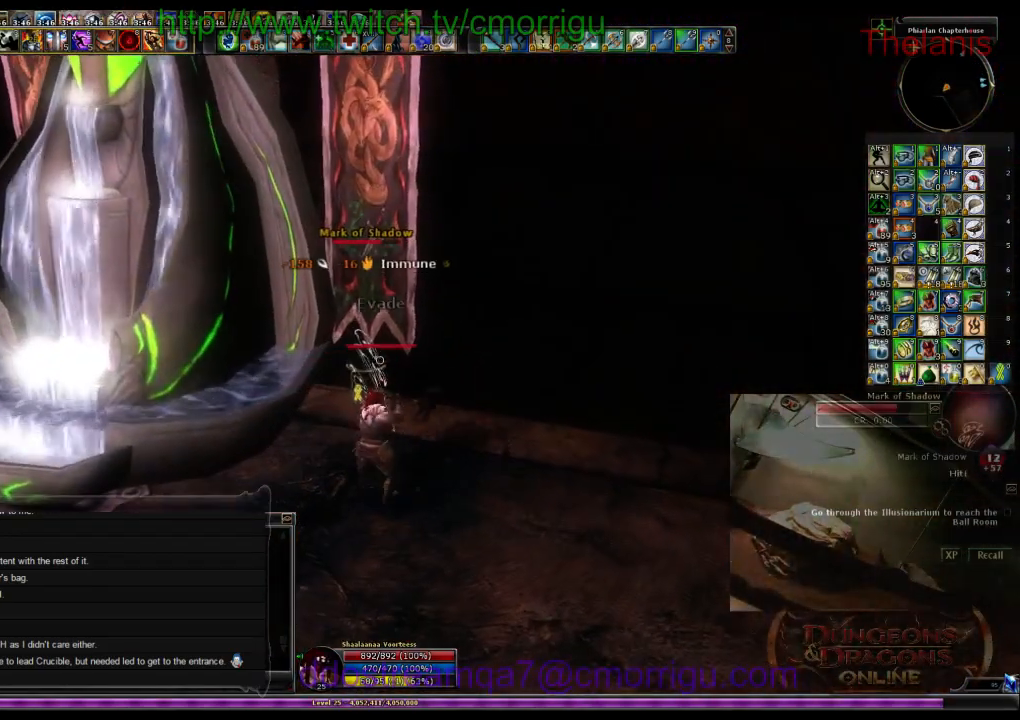
{"keys": ["2"], "events": [[234, "2", "down"]]}
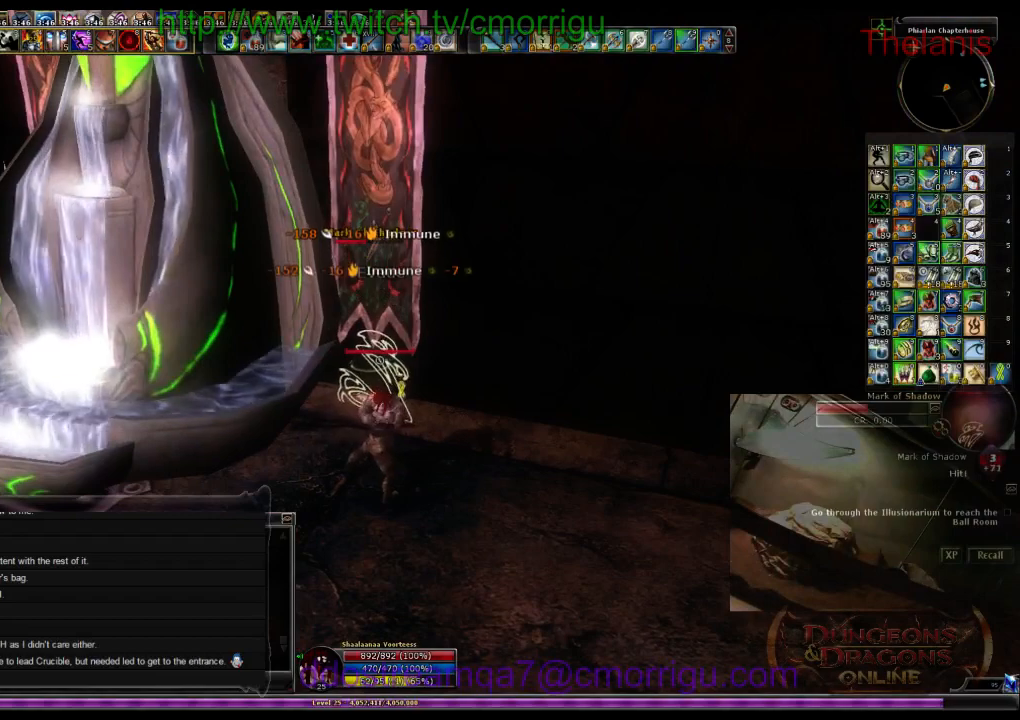
{"keys": [], "events": [[34, "2", "up"]]}
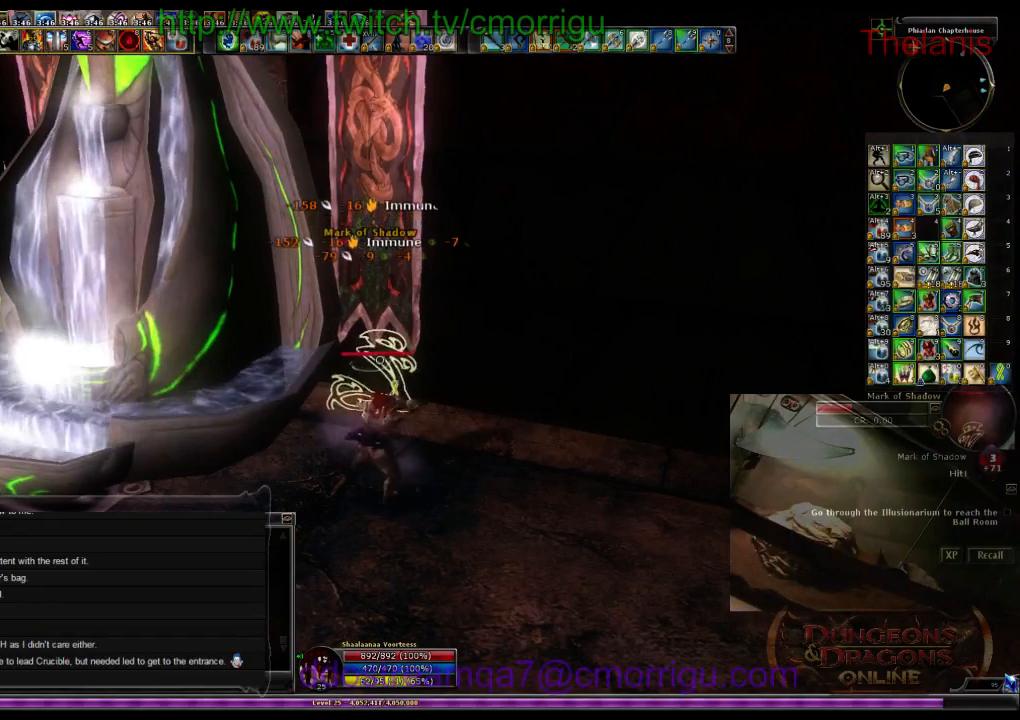
{"keys": [], "events": []}
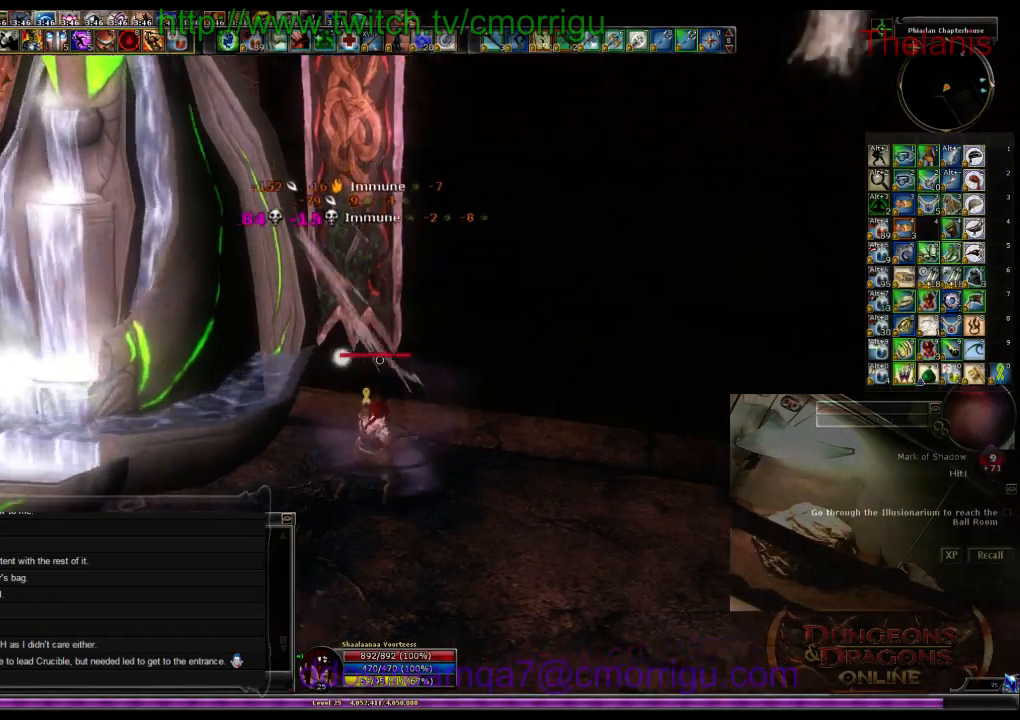
{"keys": ["w"], "events": [[34, "w", "down"], [100, "d", "down"], [500, "d", "up"]]}
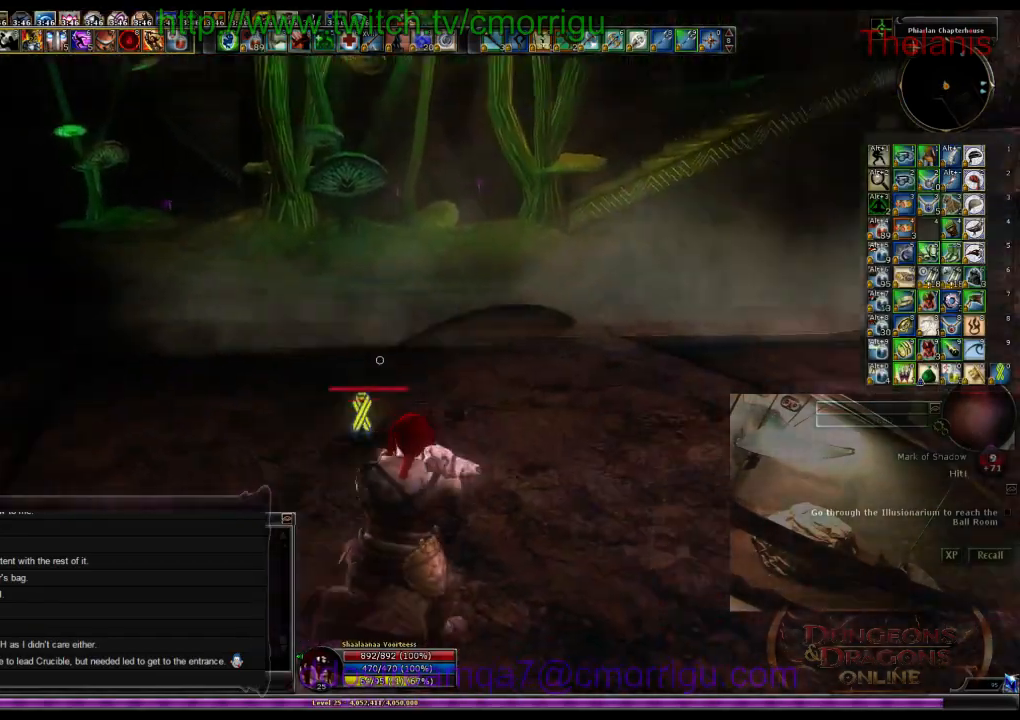
{"keys": ["w"], "events": []}
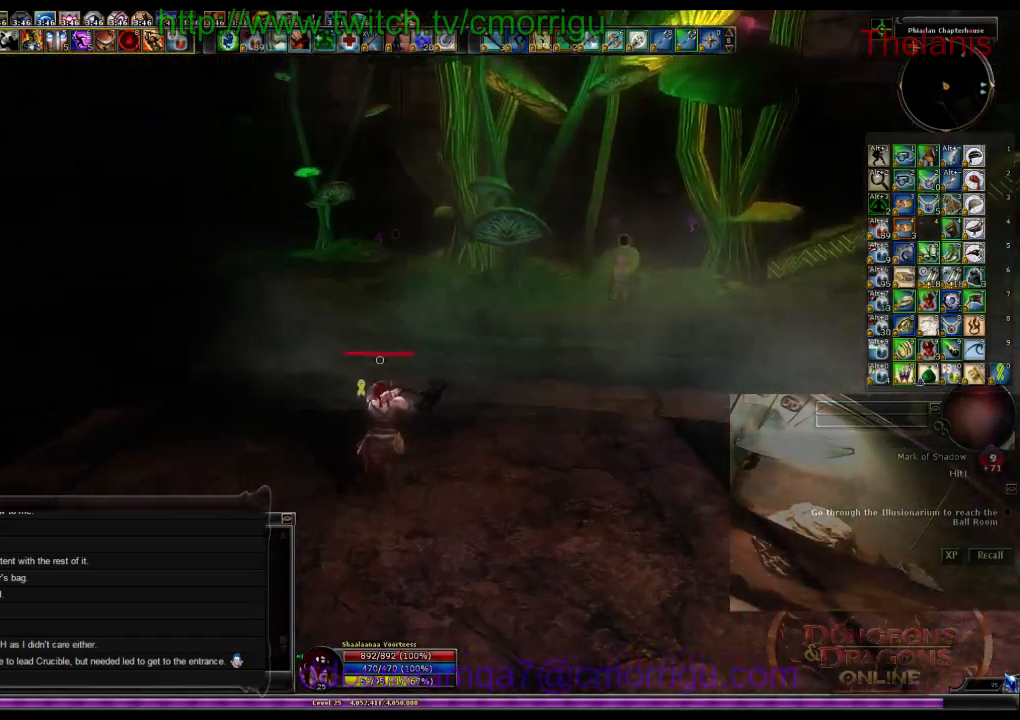
{"keys": ["w"], "events": [[234, "d", "down"], [334, "d", "up"]]}
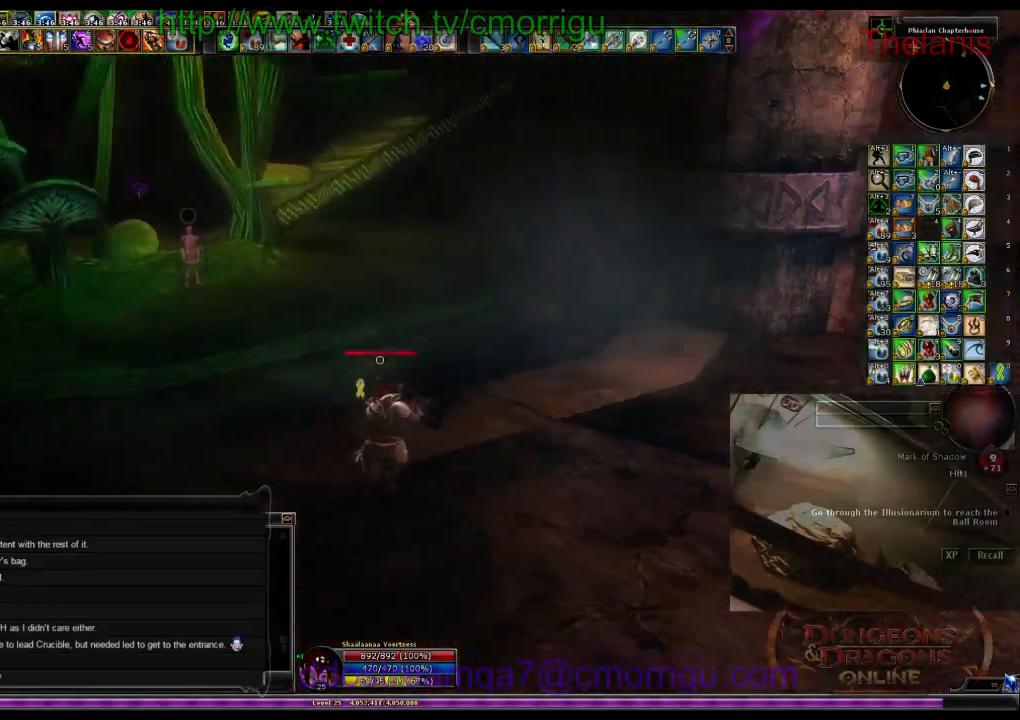
{"keys": ["w"], "events": []}
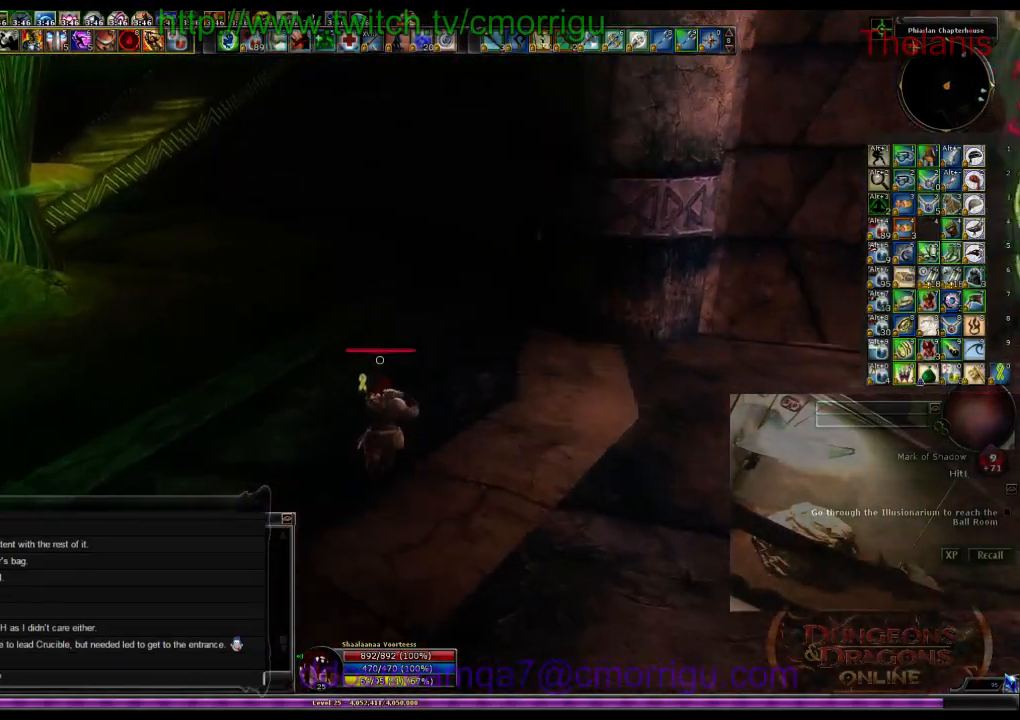
{"keys": ["w"], "events": []}
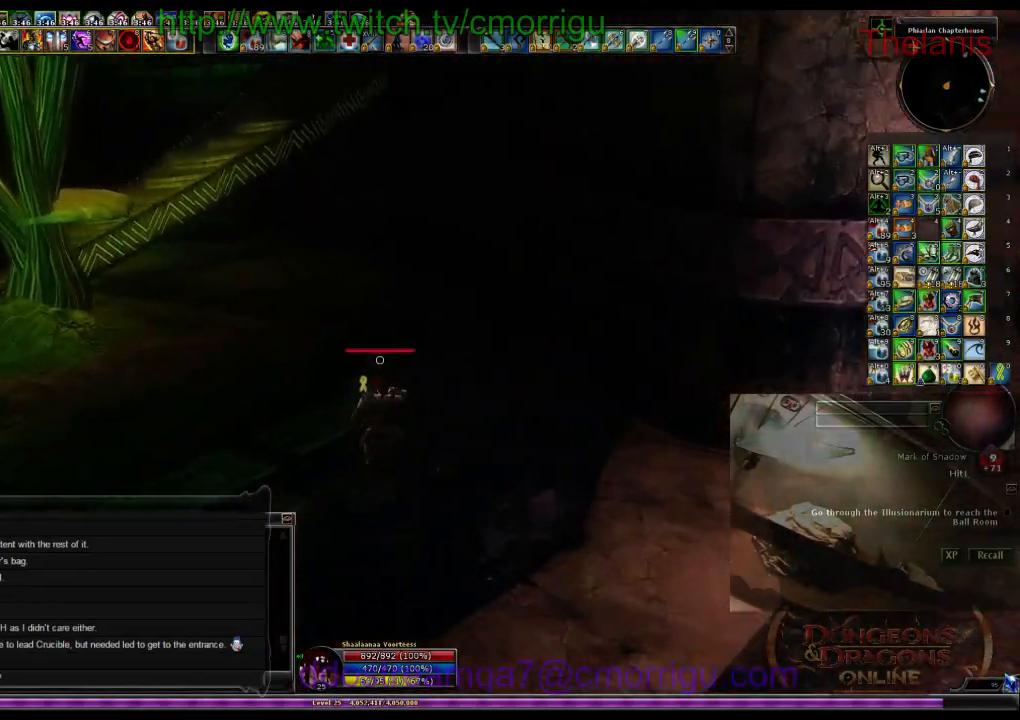
{"keys": ["backspace", "w"], "events": [[367, "backspace", "down"]]}
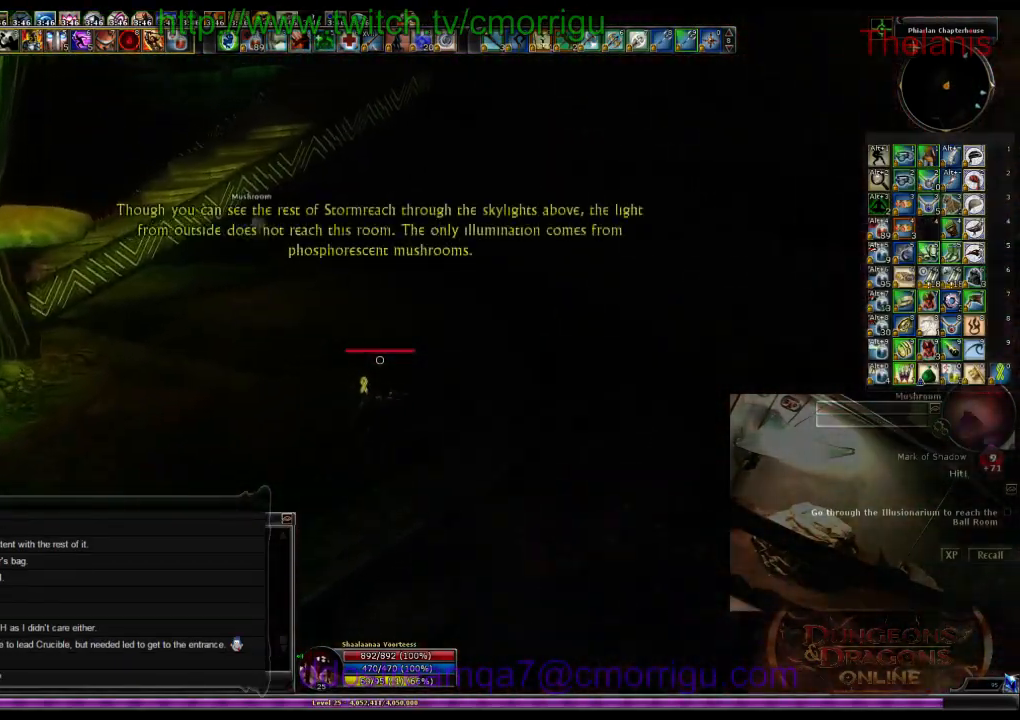
{"keys": ["w"], "events": [[34, "backspace", "up"]]}
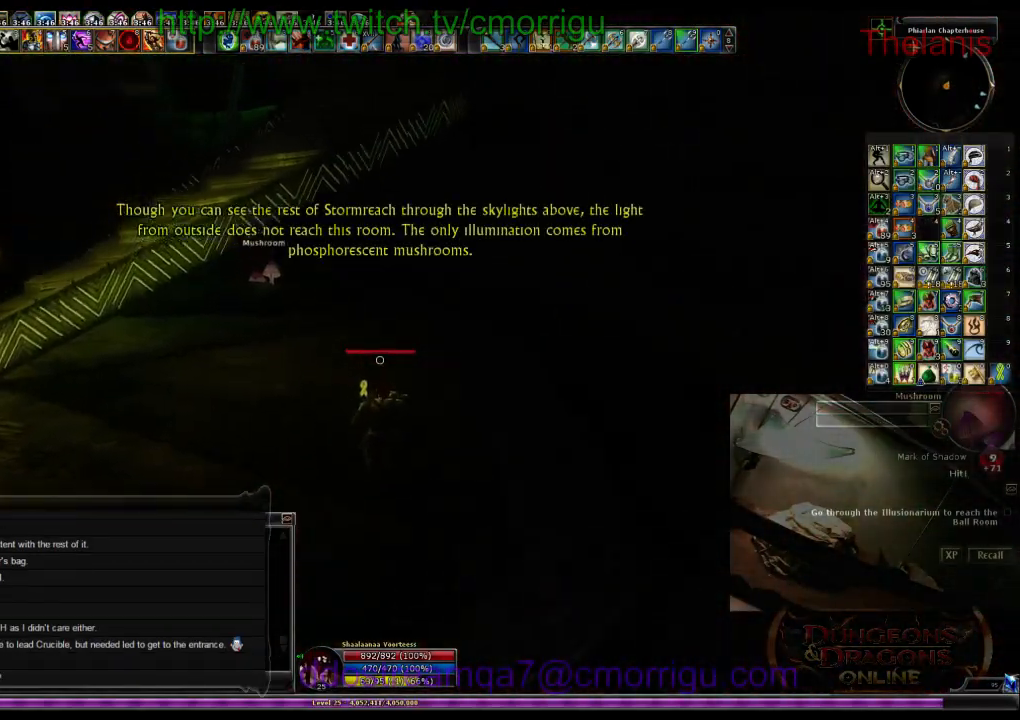
{"keys": ["w"], "events": []}
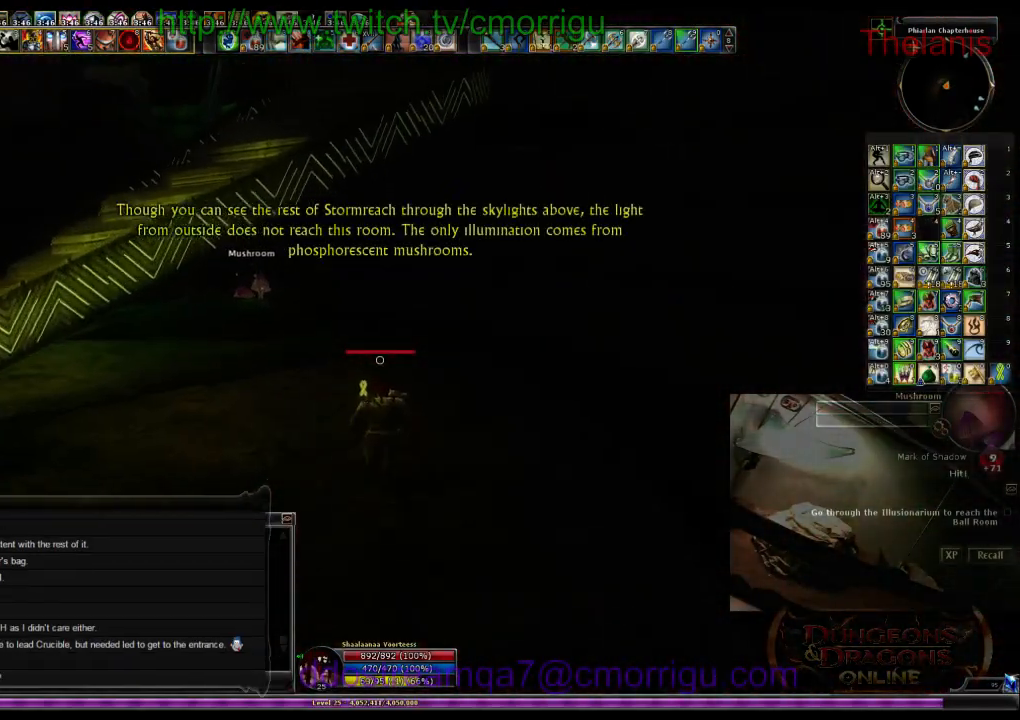
{"keys": ["w"], "events": []}
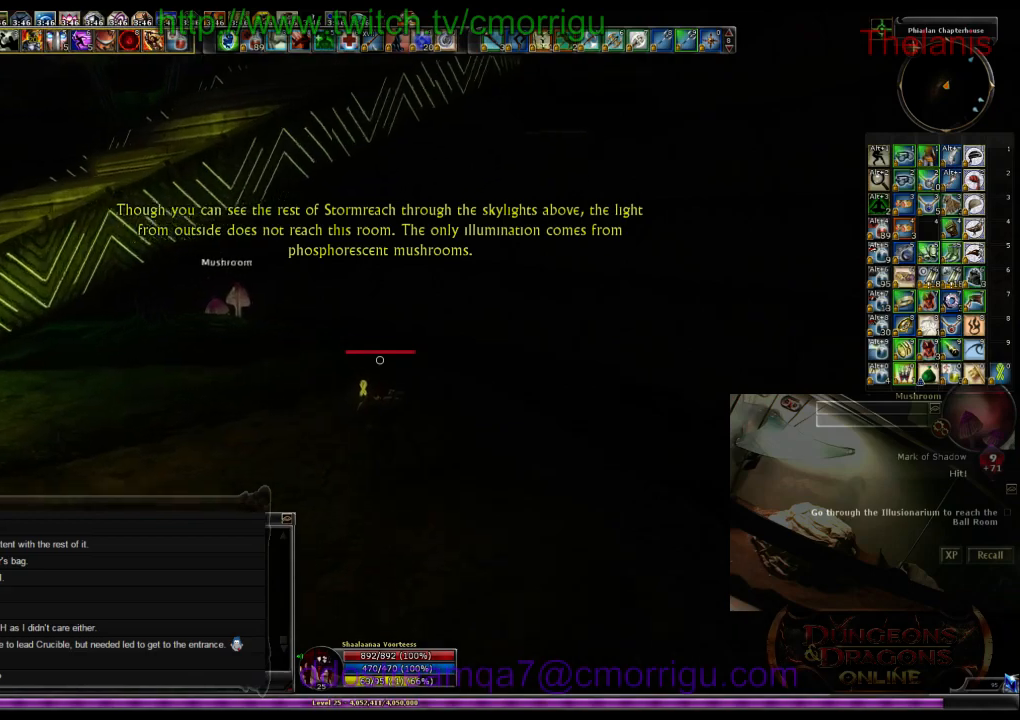
{"keys": ["w"], "events": []}
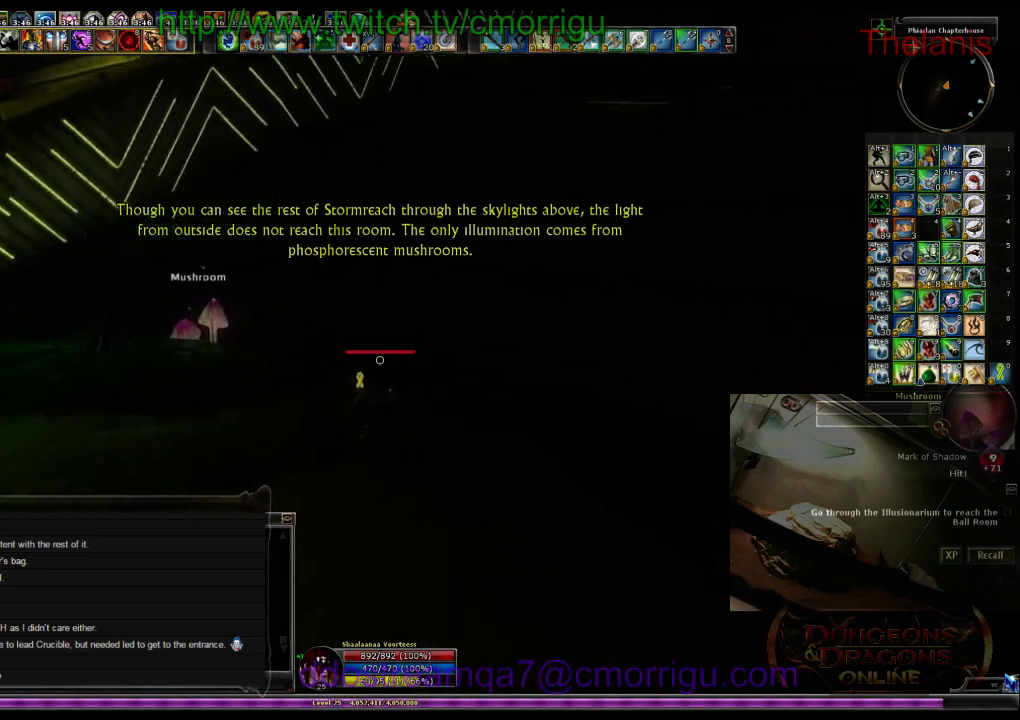
{"keys": ["w"], "events": []}